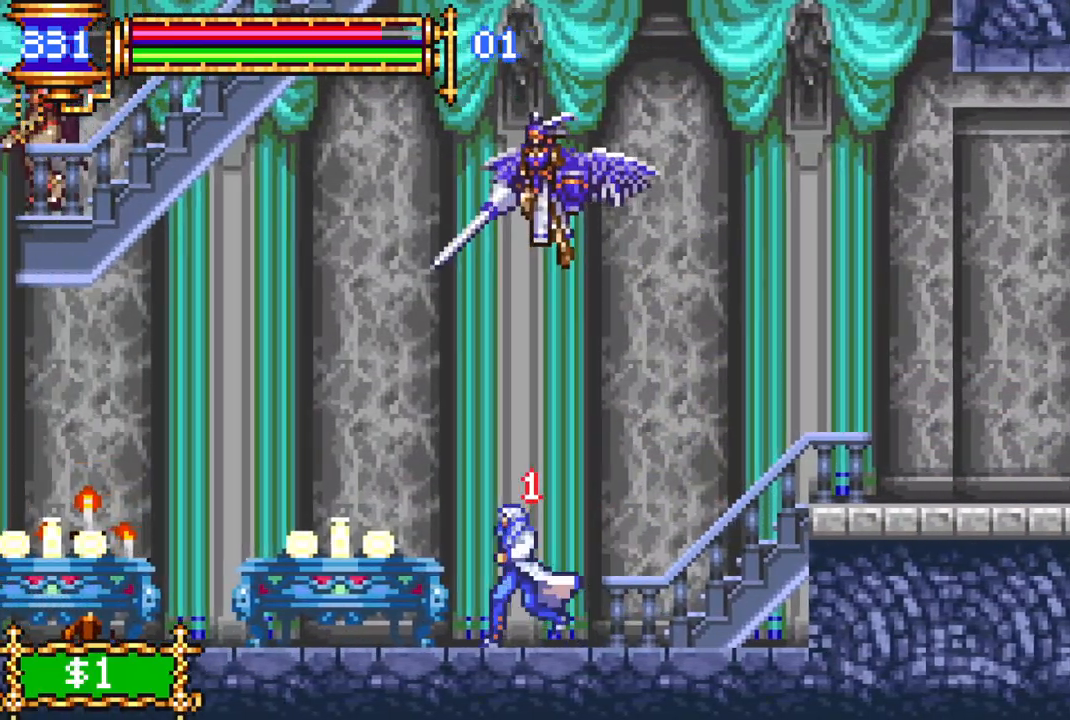
Gameplay with a controller (PlayStation layout); each line is a JSON object with the inputs held at the frame after it. "events" lists button and stick changes between this image and that frame as [ms after this image, input, new state], when the widget could be followed in between.
{"buttons": ["DPAD_LEFT"], "left_stick": "center", "right_stick": "center", "events": []}
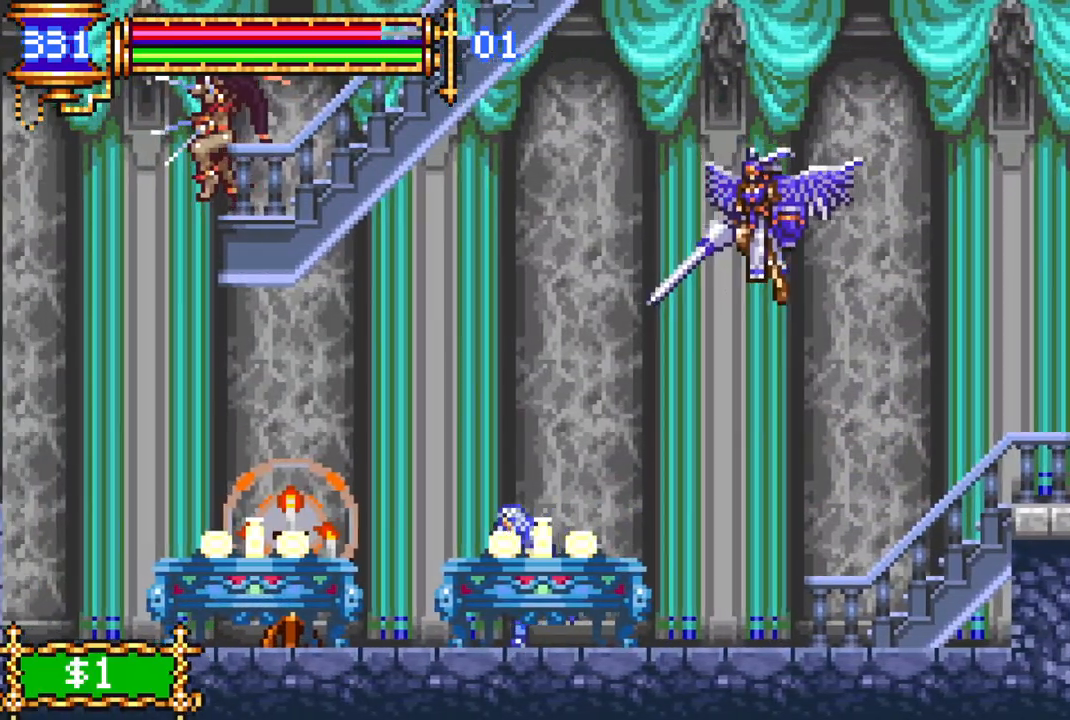
{"buttons": ["DPAD_LEFT"], "left_stick": "center", "right_stick": "center", "events": []}
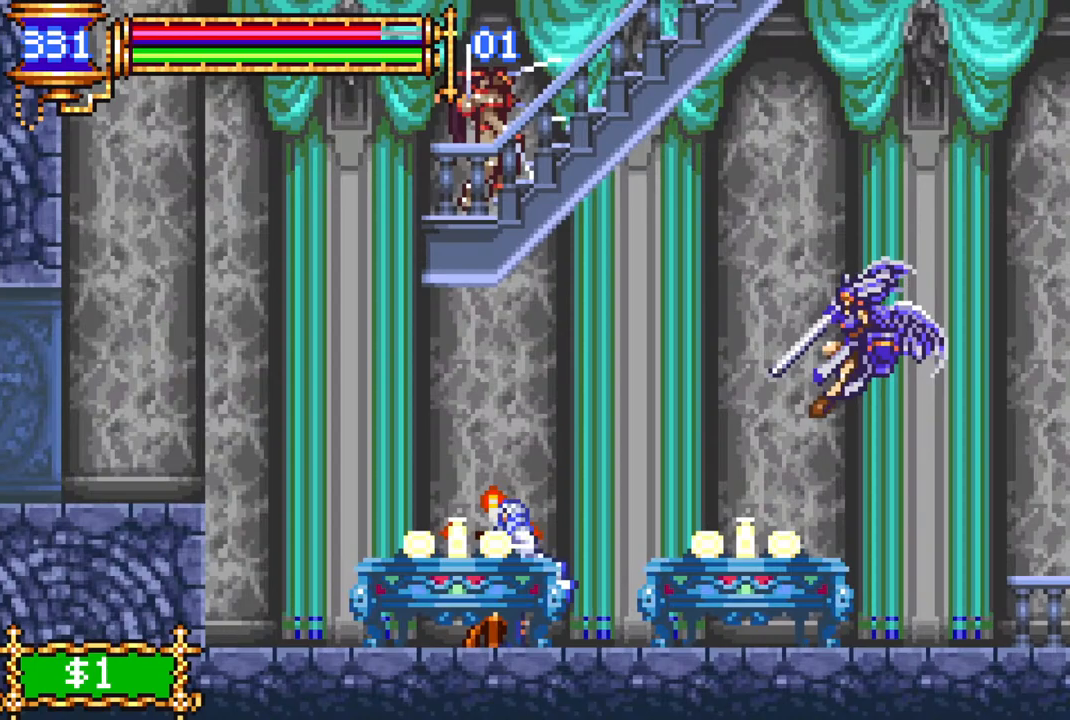
{"buttons": ["CROSS", "DPAD_LEFT"], "left_stick": "center", "right_stick": "center", "events": [[333, "CROSS", "down"]]}
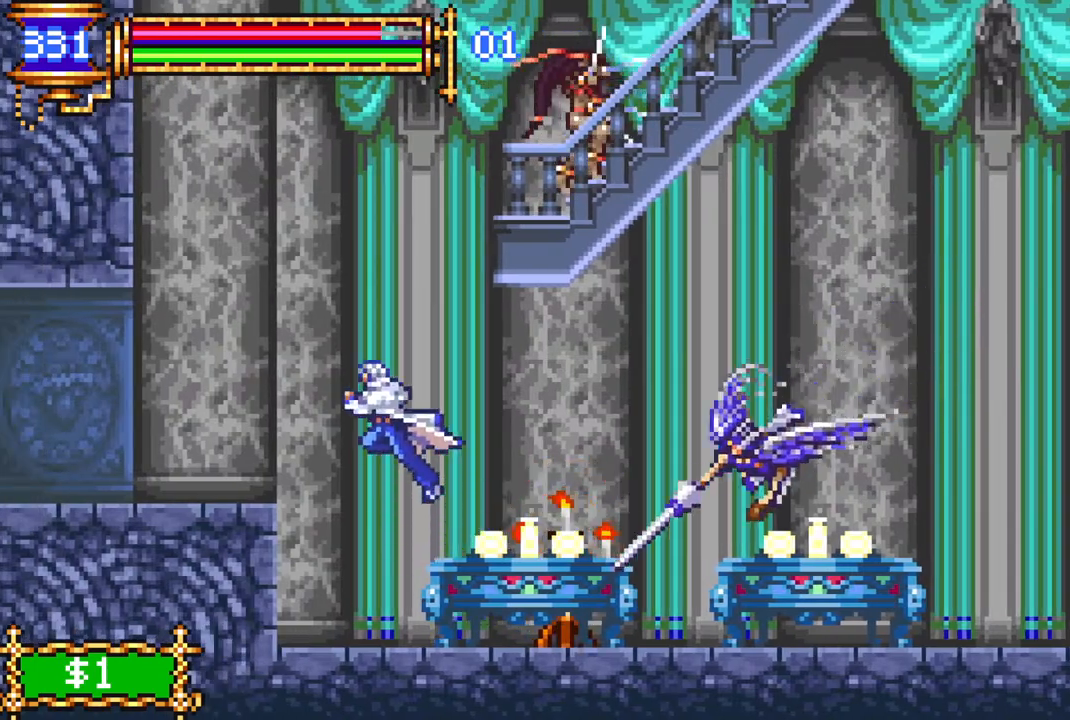
{"buttons": [], "left_stick": "center", "right_stick": "center", "events": [[83, "CROSS", "up"], [400, "DPAD_LEFT", "up"]]}
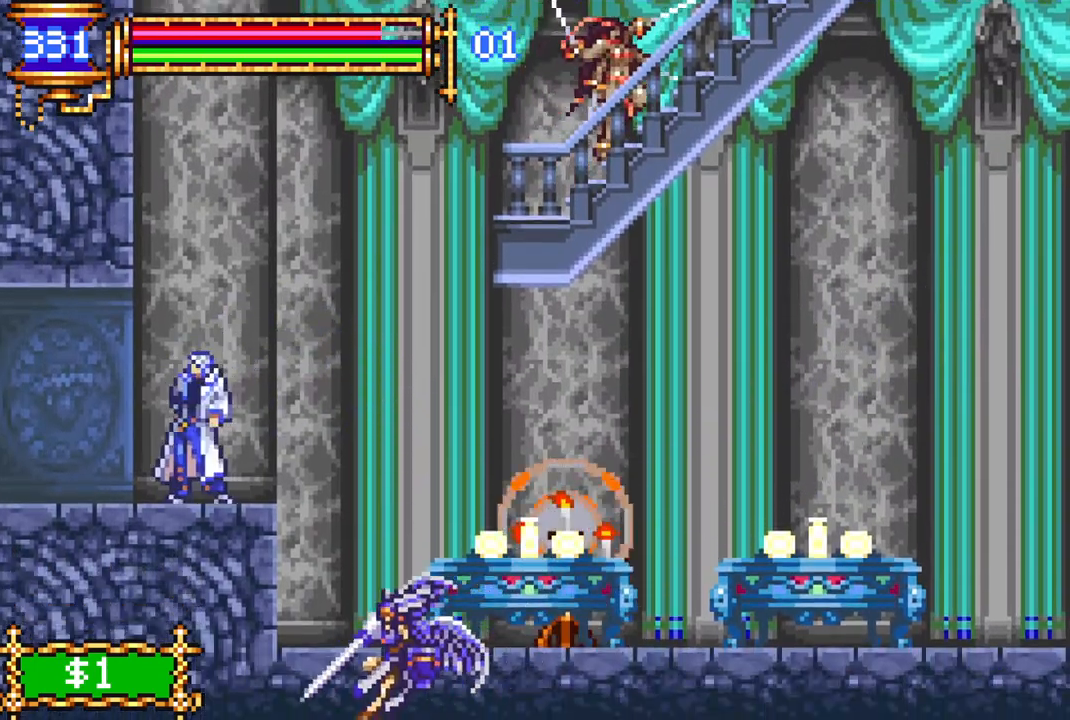
{"buttons": [], "left_stick": "center", "right_stick": "center", "events": [[67, "DPAD_RIGHT", "down"], [150, "CROSS", "down"], [200, "DPAD_RIGHT", "up"], [333, "DPAD_RIGHT", "down"], [467, "CROSS", "up"], [467, "DPAD_RIGHT", "up"]]}
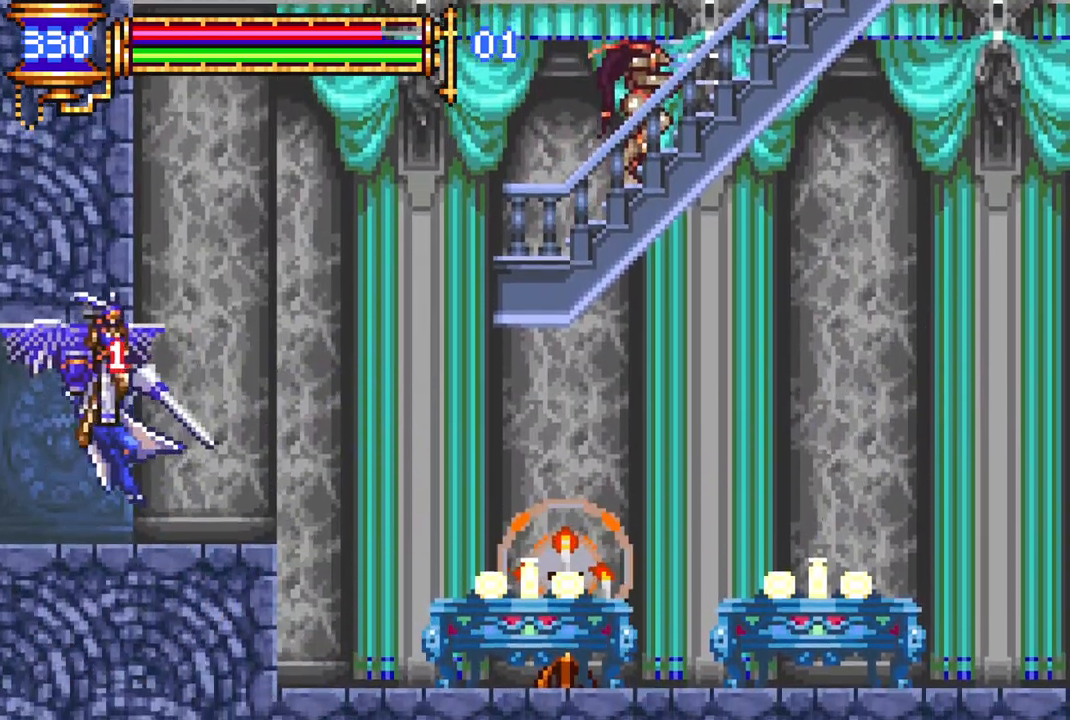
{"buttons": ["DPAD_RIGHT"], "left_stick": "center", "right_stick": "center", "events": [[183, "DPAD_RIGHT", "down"]]}
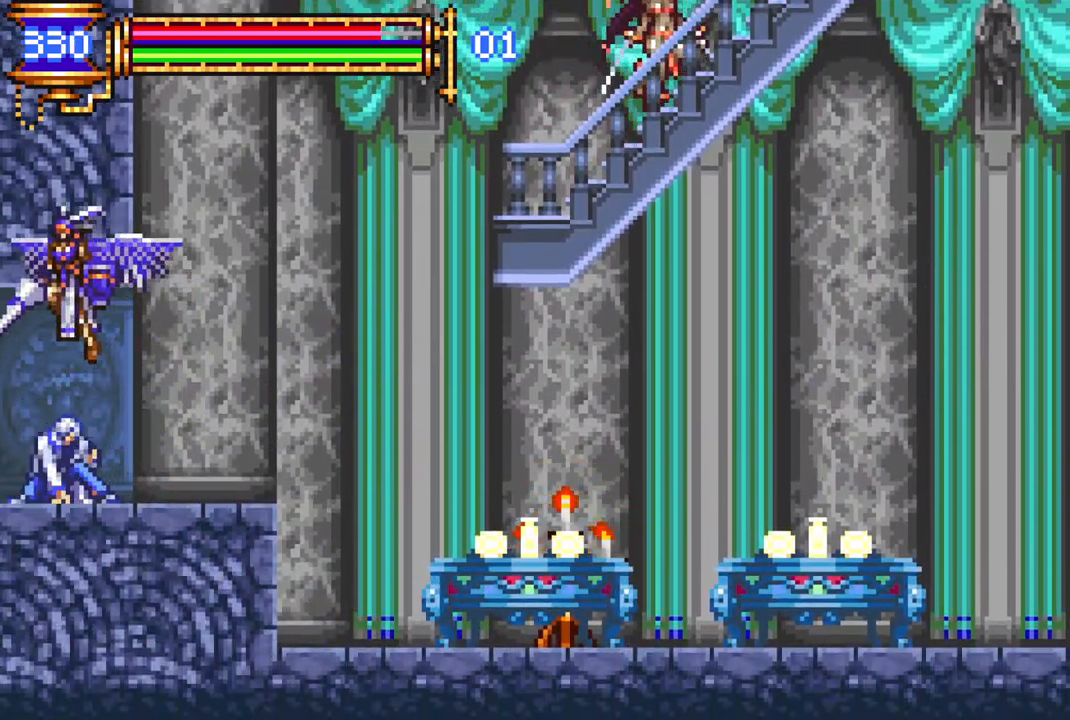
{"buttons": ["CROSS", "DPAD_RIGHT"], "left_stick": "center", "right_stick": "center", "events": [[450, "CROSS", "down"]]}
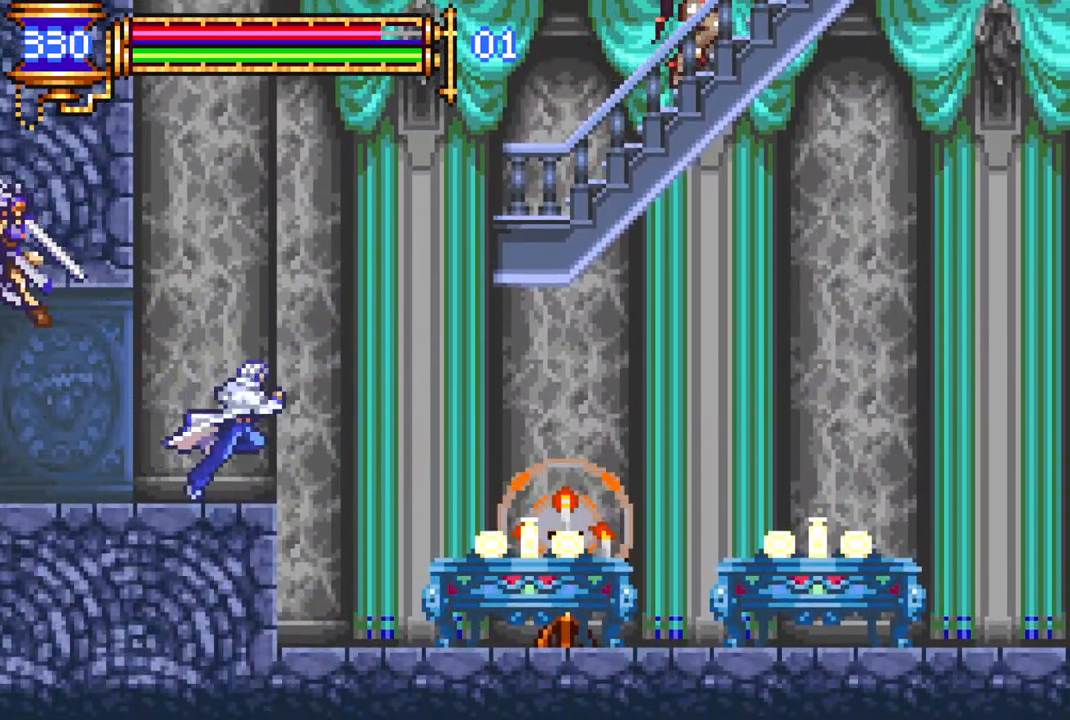
{"buttons": ["CROSS", "DPAD_RIGHT"], "left_stick": "center", "right_stick": "center", "events": [[233, "CROSS", "up"], [300, "CROSS", "down"]]}
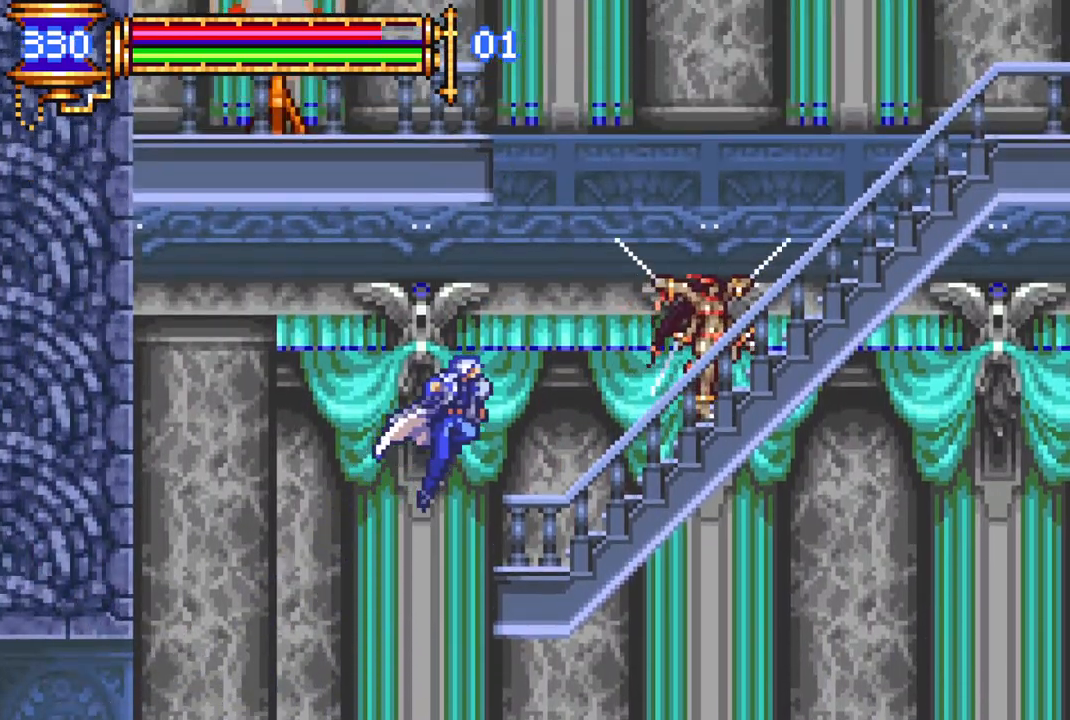
{"buttons": [], "left_stick": "center", "right_stick": "center", "events": [[67, "CIRCLE", "down"], [67, "CROSS", "up"], [233, "CIRCLE", "up"], [267, "DPAD_RIGHT", "up"]]}
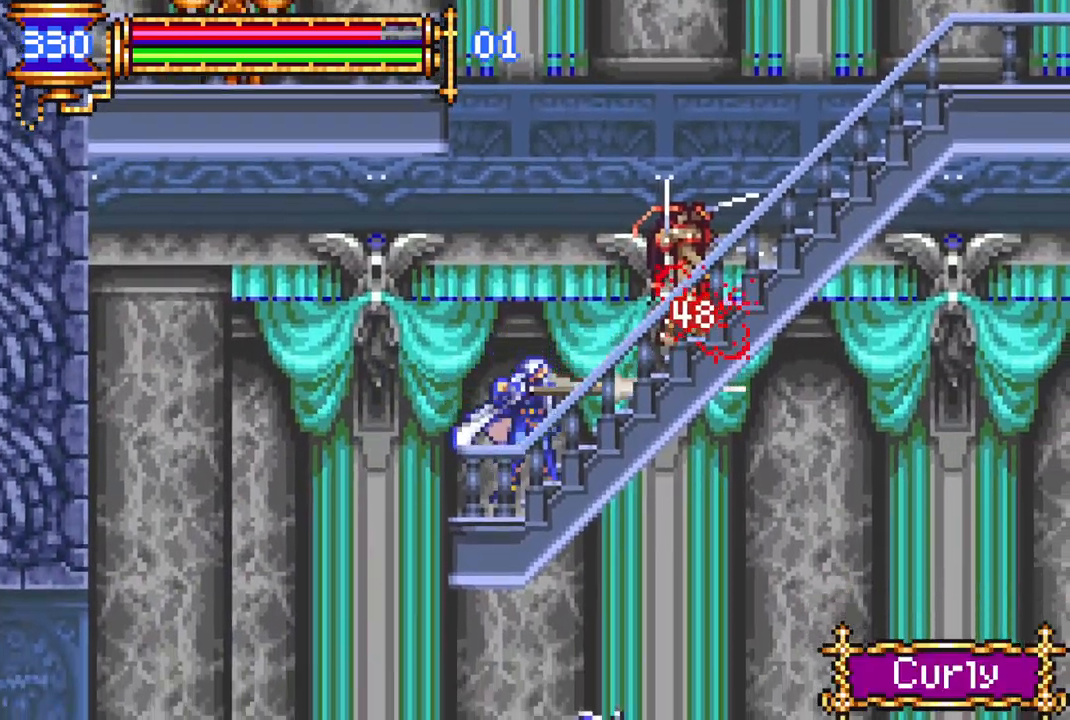
{"buttons": [], "left_stick": "center", "right_stick": "center", "events": [[333, "CROSS", "down"], [383, "CIRCLE", "down"], [383, "CROSS", "up"], [433, "CIRCLE", "up"]]}
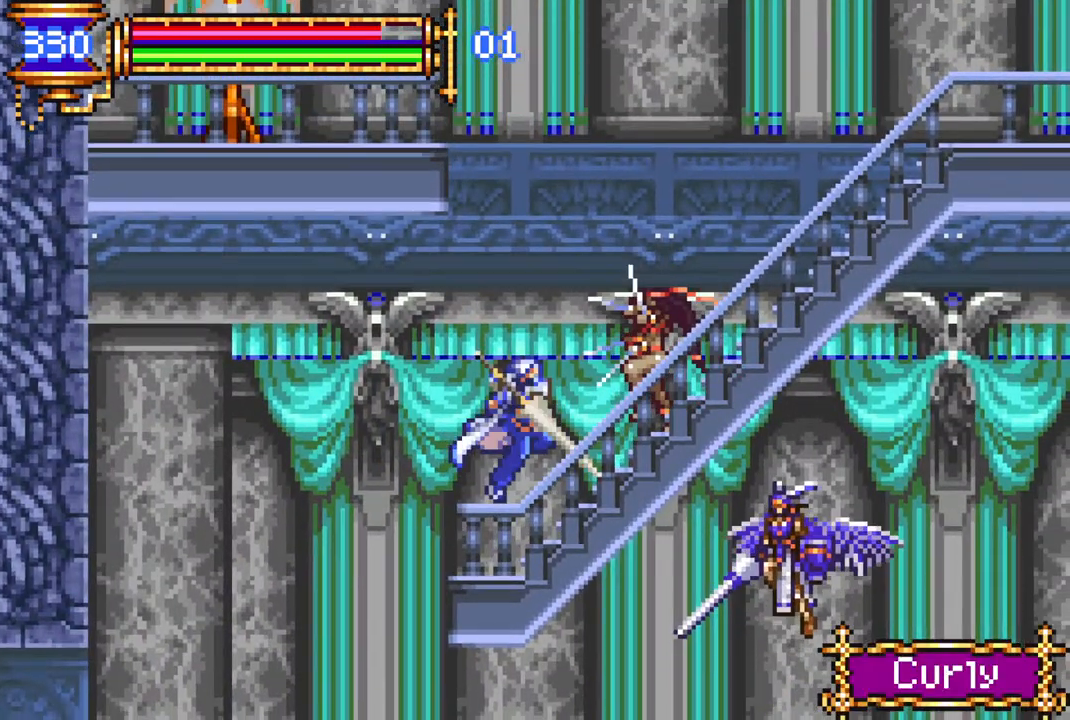
{"buttons": [], "left_stick": "center", "right_stick": "center", "events": []}
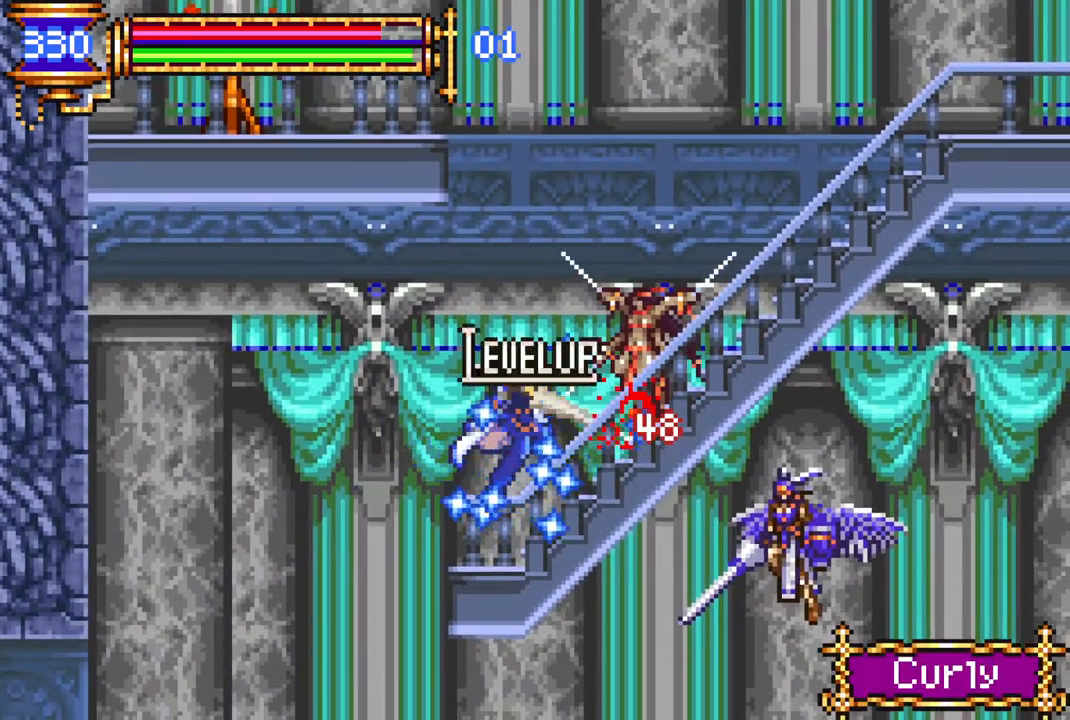
{"buttons": [], "left_stick": "center", "right_stick": "center", "events": []}
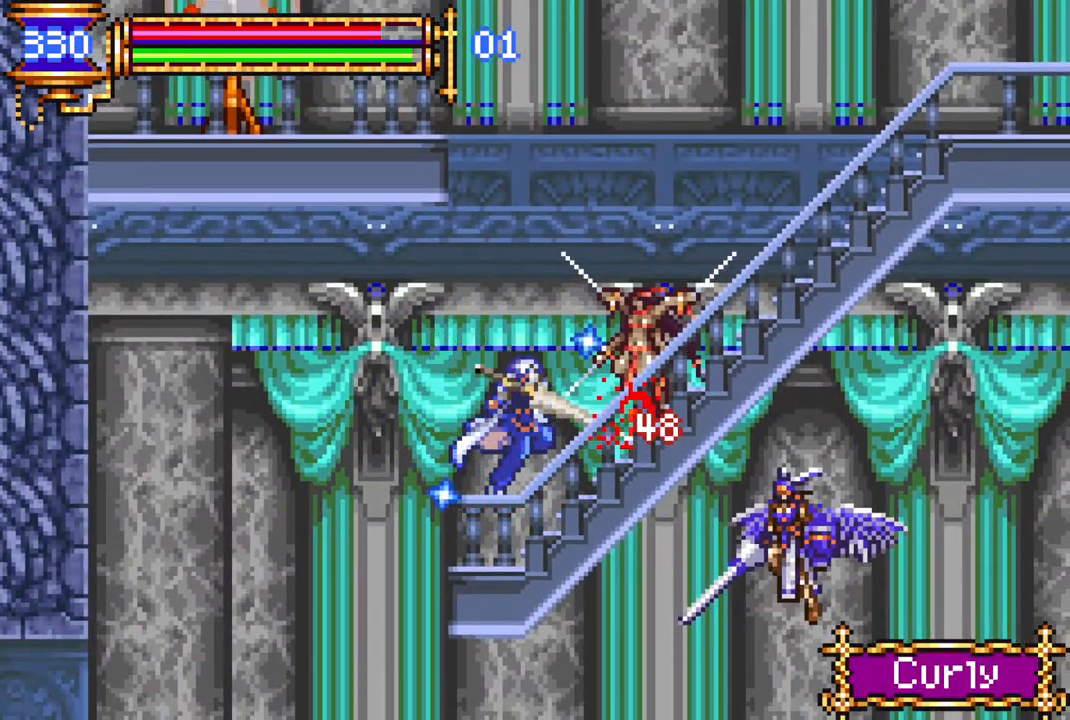
{"buttons": ["CROSS", "DPAD_RIGHT"], "left_stick": "center", "right_stick": "center", "events": [[50, "DPAD_RIGHT", "down"], [417, "CROSS", "down"]]}
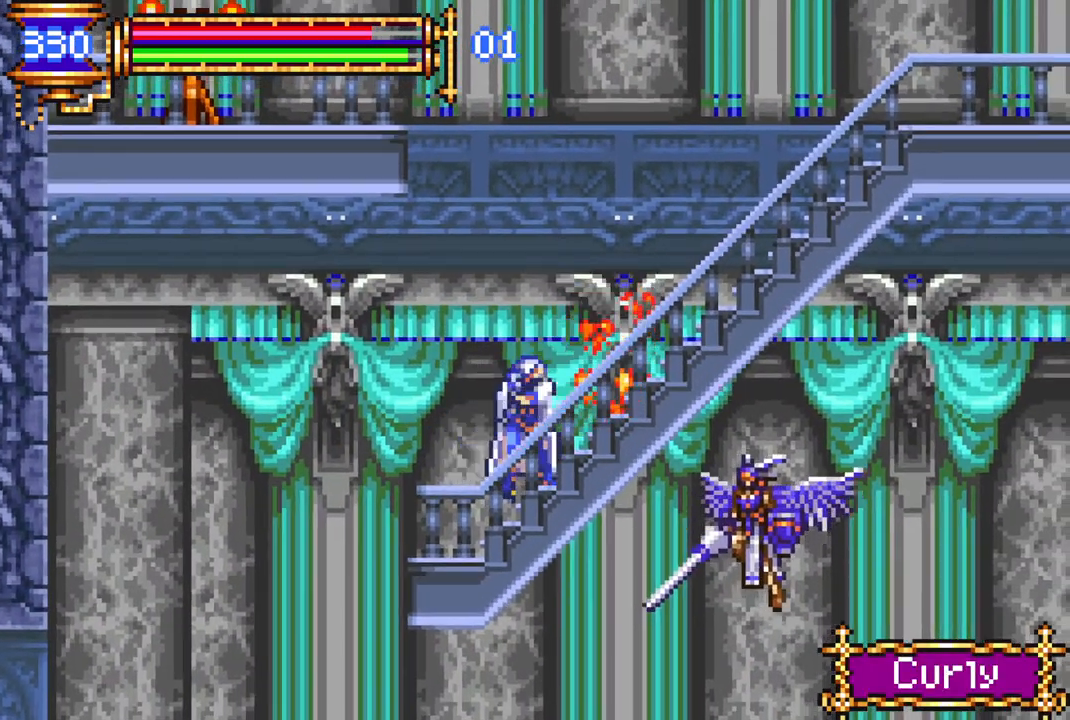
{"buttons": ["DPAD_RIGHT"], "left_stick": "center", "right_stick": "center", "events": [[400, "CROSS", "up"], [400, "DPAD_RIGHT", "up"], [483, "DPAD_RIGHT", "down"]]}
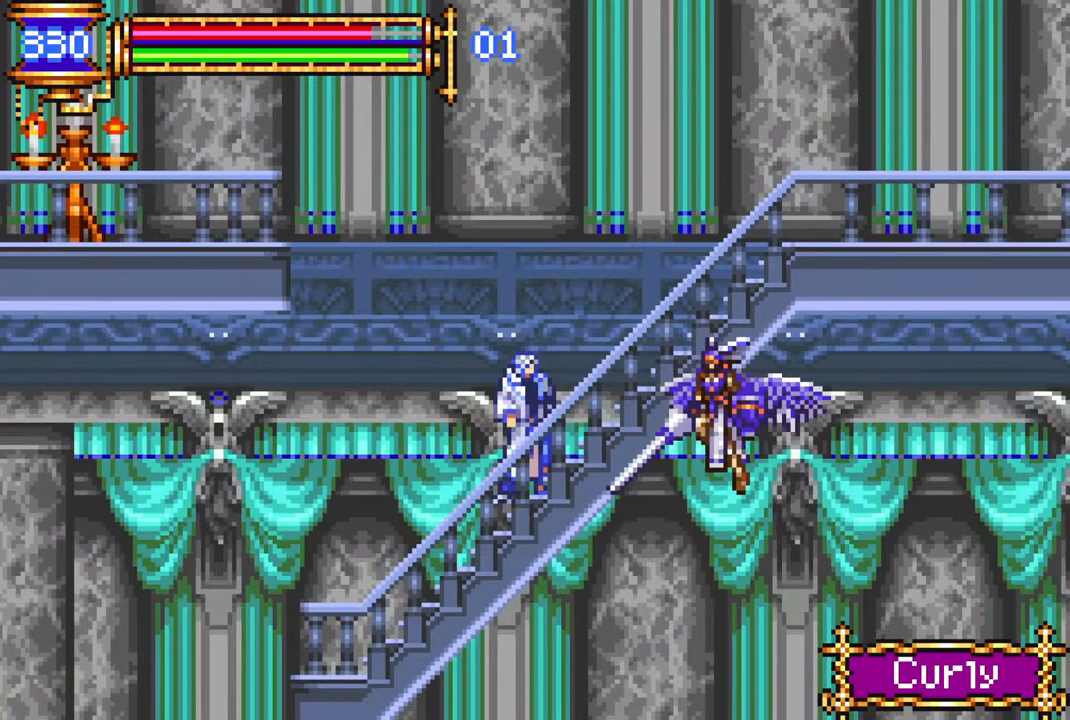
{"buttons": ["CROSS", "DPAD_LEFT"], "left_stick": "center", "right_stick": "center", "events": [[50, "DPAD_RIGHT", "up"], [117, "CROSS", "down"], [117, "DPAD_LEFT", "down"], [400, "CROSS", "up"], [467, "CROSS", "down"]]}
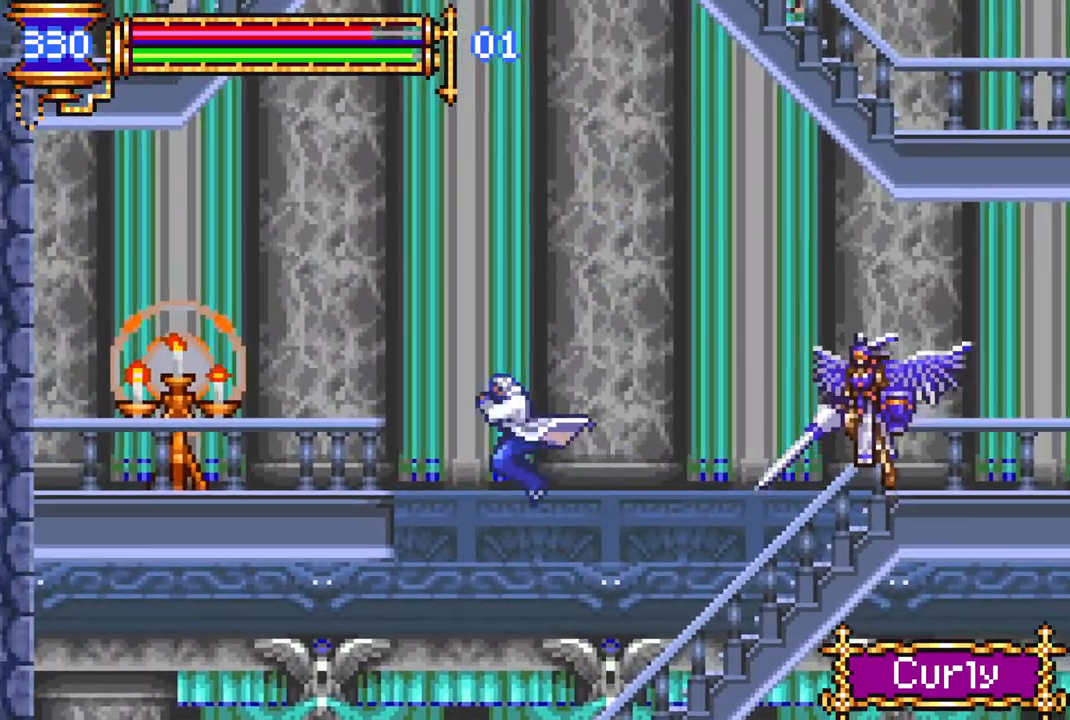
{"buttons": ["DPAD_LEFT"], "left_stick": "center", "right_stick": "center", "events": [[117, "CROSS", "up"], [183, "CIRCLE", "down"], [333, "CIRCLE", "up"]]}
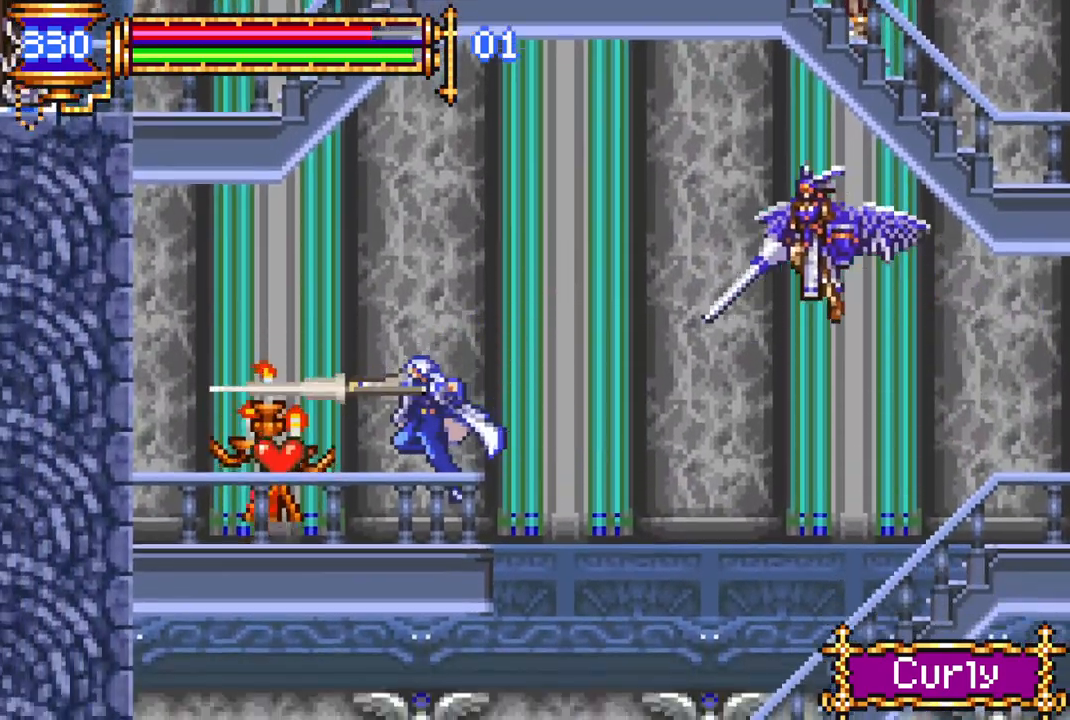
{"buttons": ["DPAD_LEFT"], "left_stick": "center", "right_stick": "center", "events": []}
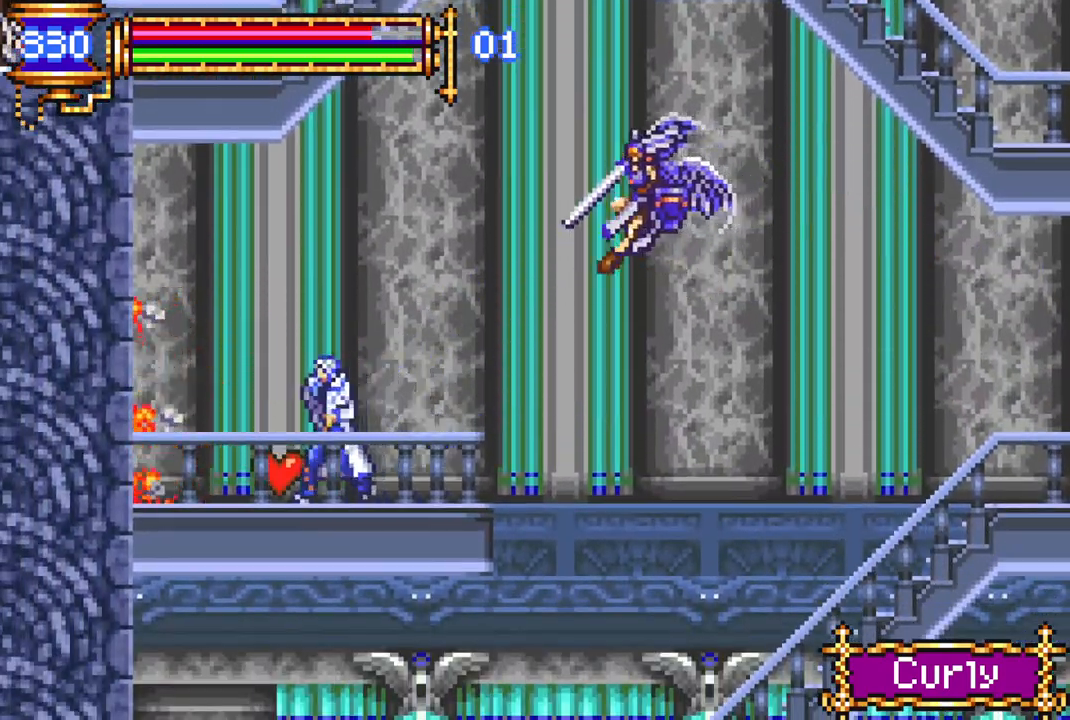
{"buttons": [], "left_stick": "center", "right_stick": "center", "events": [[233, "CROSS", "down"], [233, "DPAD_LEFT", "up"], [267, "DPAD_RIGHT", "down"], [317, "CIRCLE", "down"], [333, "CROSS", "up"], [383, "DPAD_RIGHT", "up"], [400, "CIRCLE", "up"]]}
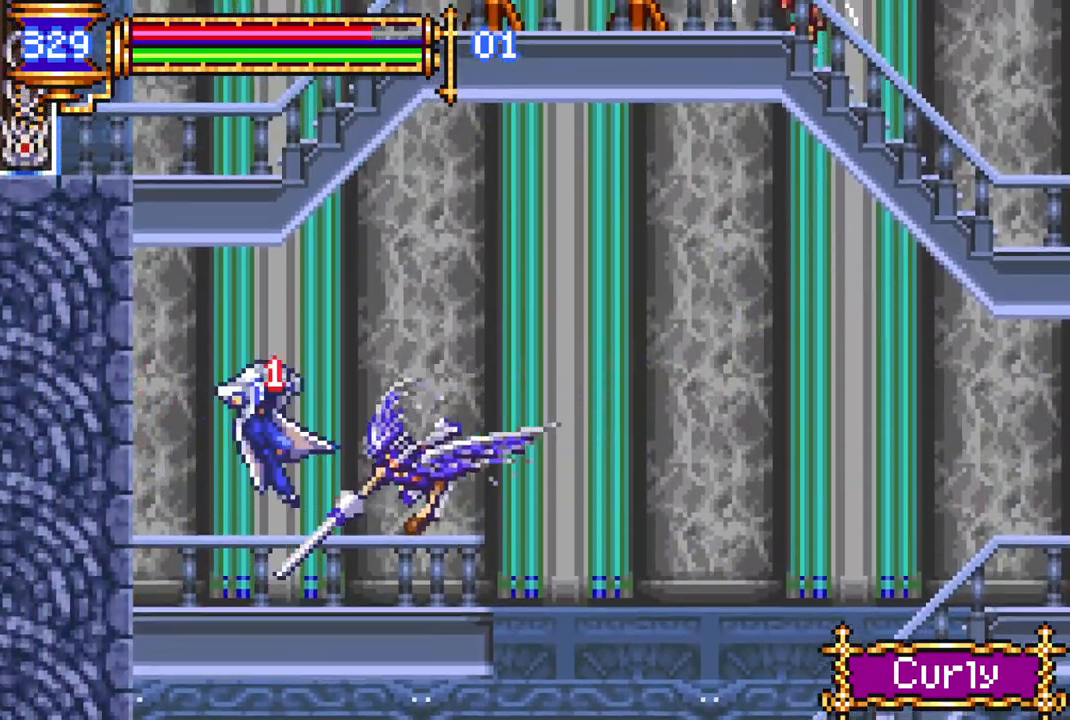
{"buttons": ["DPAD_RIGHT"], "left_stick": "center", "right_stick": "center", "events": [[433, "DPAD_RIGHT", "down"]]}
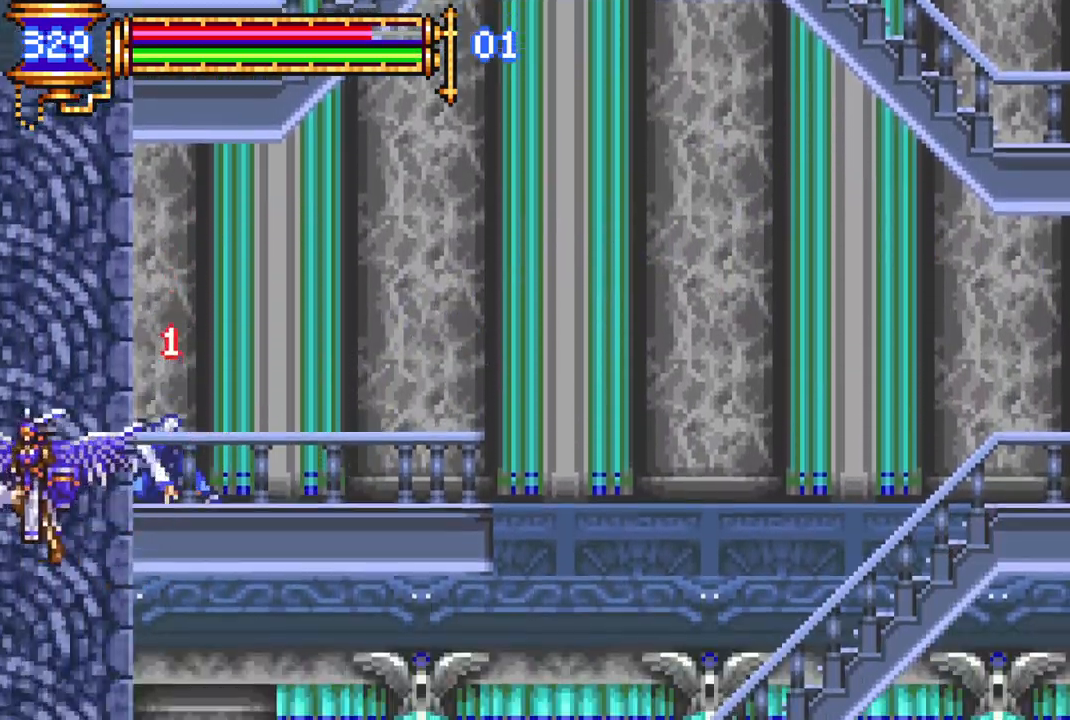
{"buttons": ["DPAD_RIGHT"], "left_stick": "center", "right_stick": "center", "events": []}
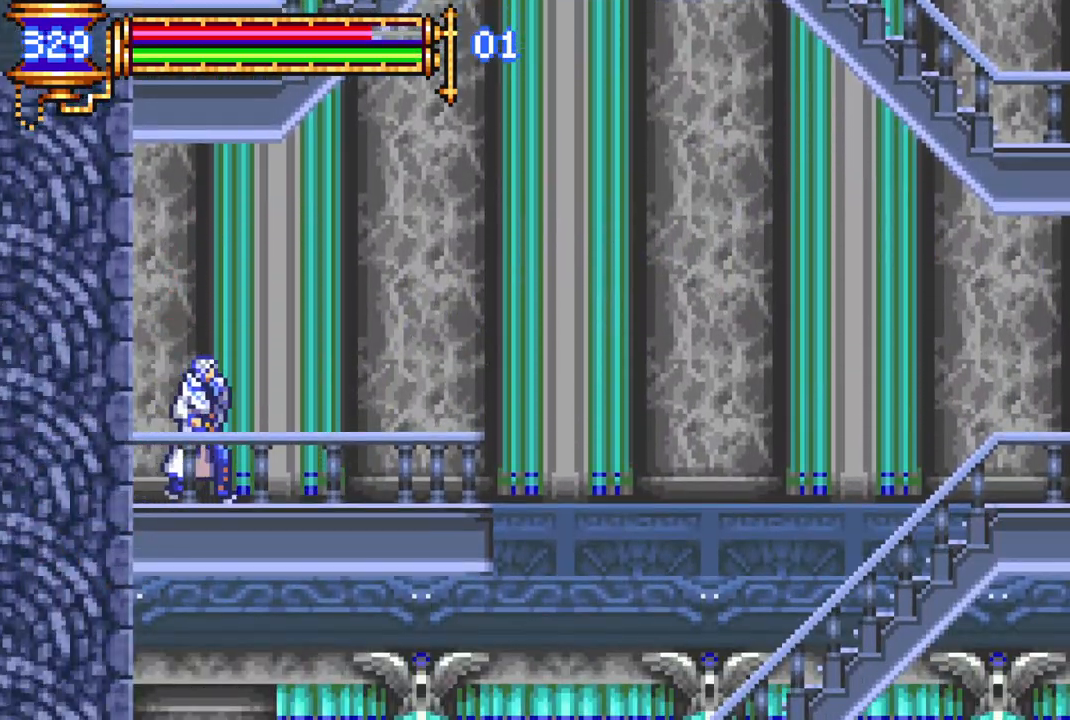
{"buttons": ["DPAD_RIGHT"], "left_stick": "center", "right_stick": "center", "events": []}
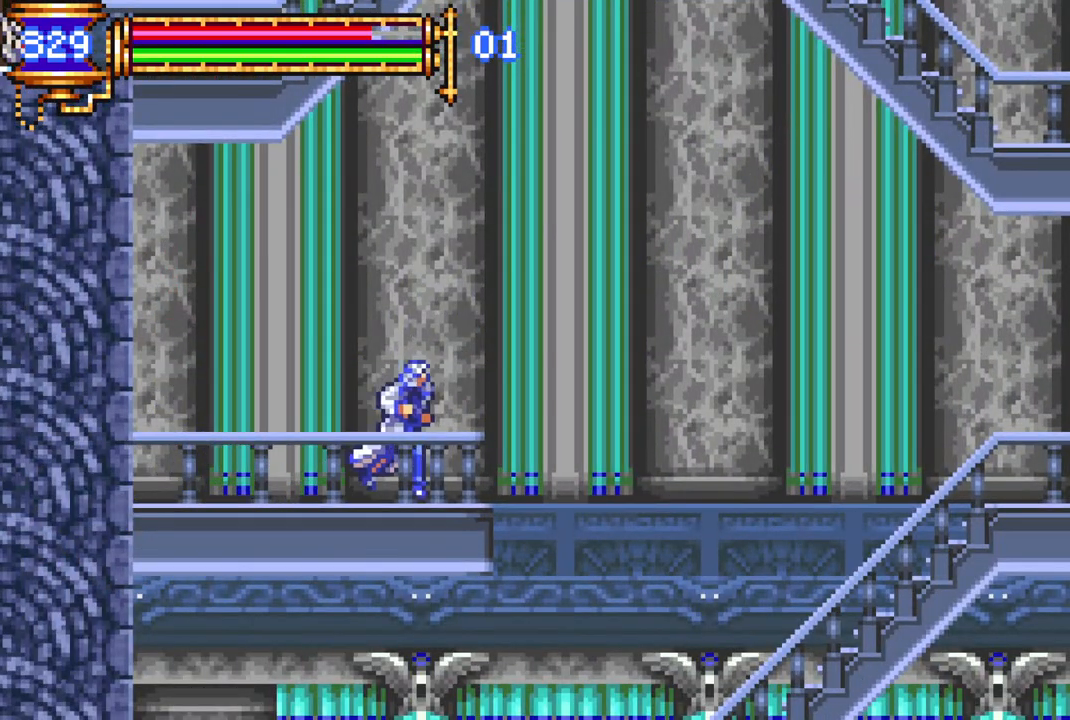
{"buttons": ["DPAD_RIGHT"], "left_stick": "center", "right_stick": "center", "events": [[83, "CROSS", "down"], [450, "CROSS", "up"]]}
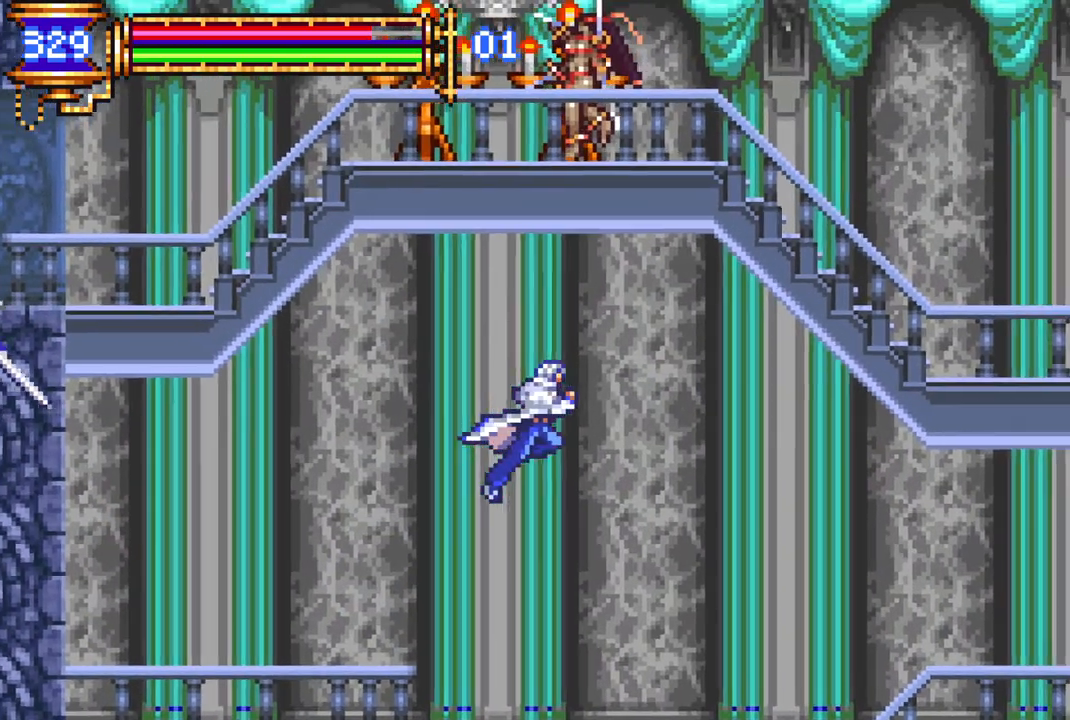
{"buttons": ["R1", "DPAD_RIGHT"], "left_stick": "center", "right_stick": "center", "events": [[417, "CROSS", "down"], [483, "CROSS", "up"], [500, "R1", "down"]]}
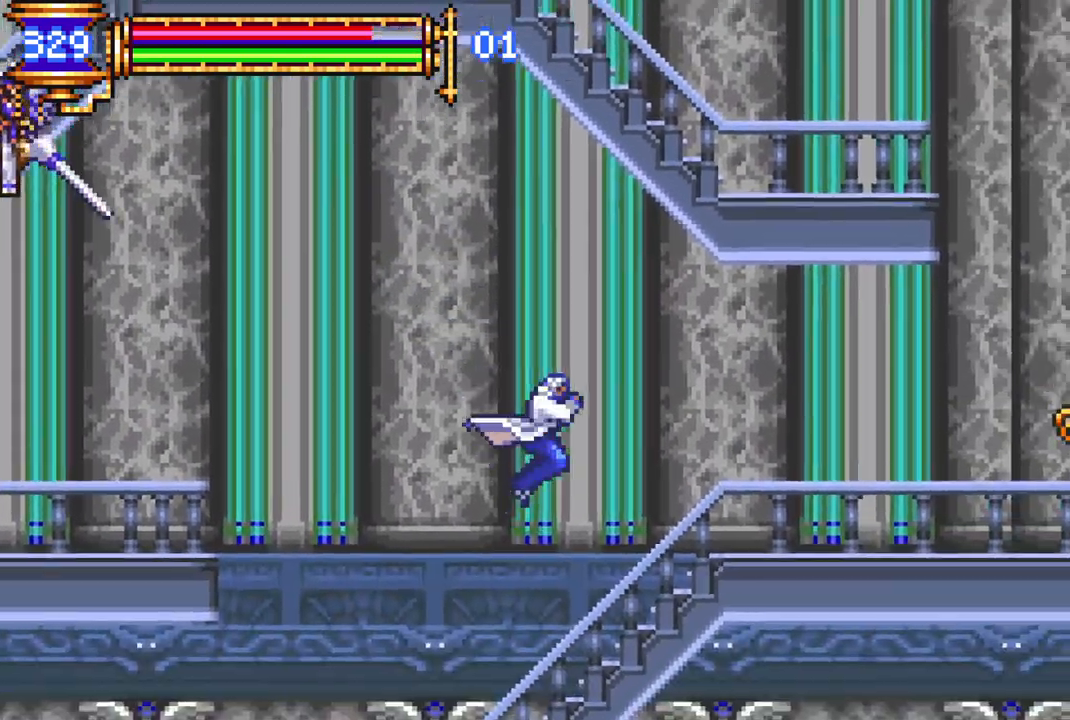
{"buttons": ["DPAD_RIGHT"], "left_stick": "center", "right_stick": "center", "events": [[133, "R1", "up"]]}
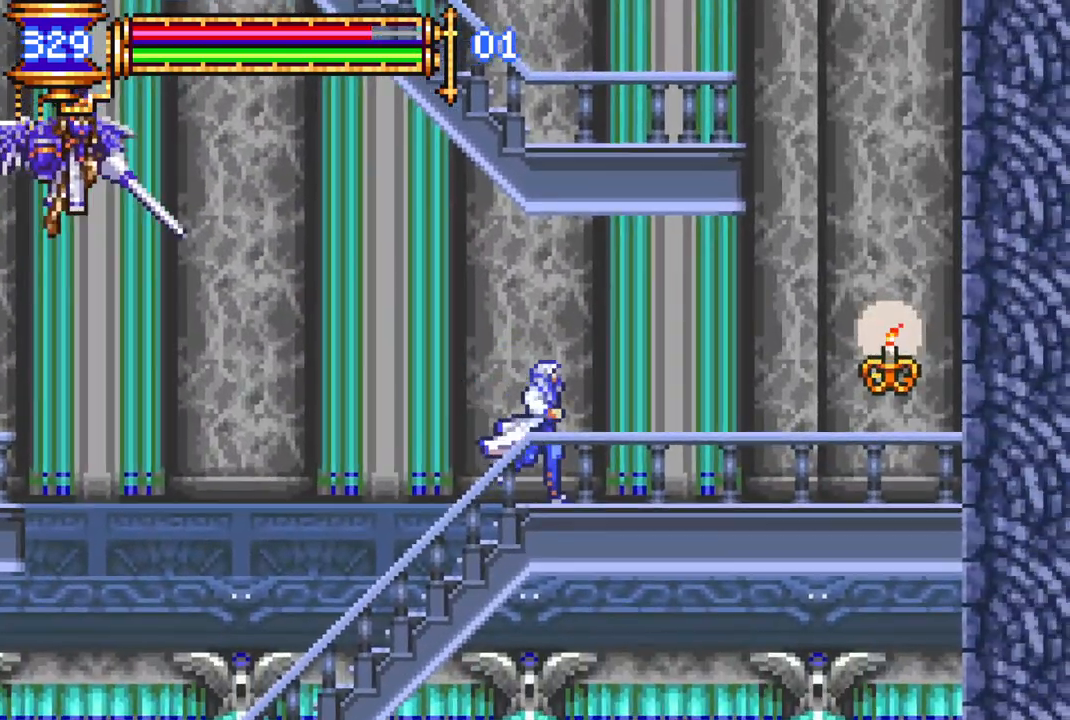
{"buttons": ["DPAD_RIGHT"], "left_stick": "center", "right_stick": "center", "events": []}
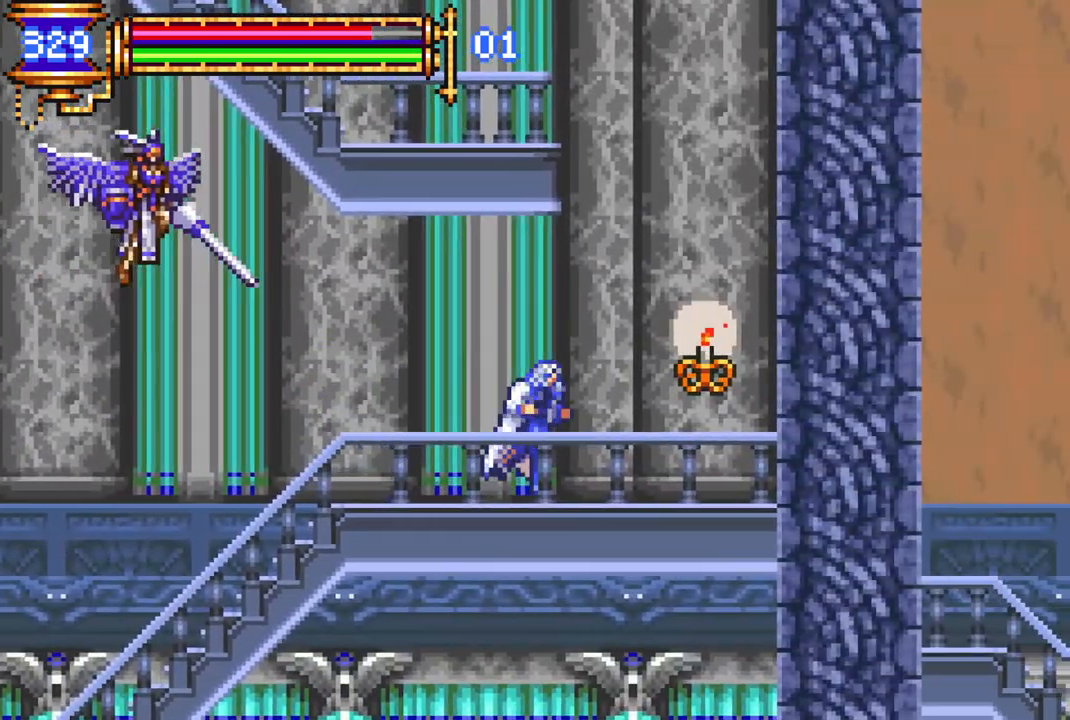
{"buttons": [], "left_stick": "center", "right_stick": "center", "events": [[150, "CROSS", "down"], [200, "DPAD_RIGHT", "up"], [433, "CROSS", "up"]]}
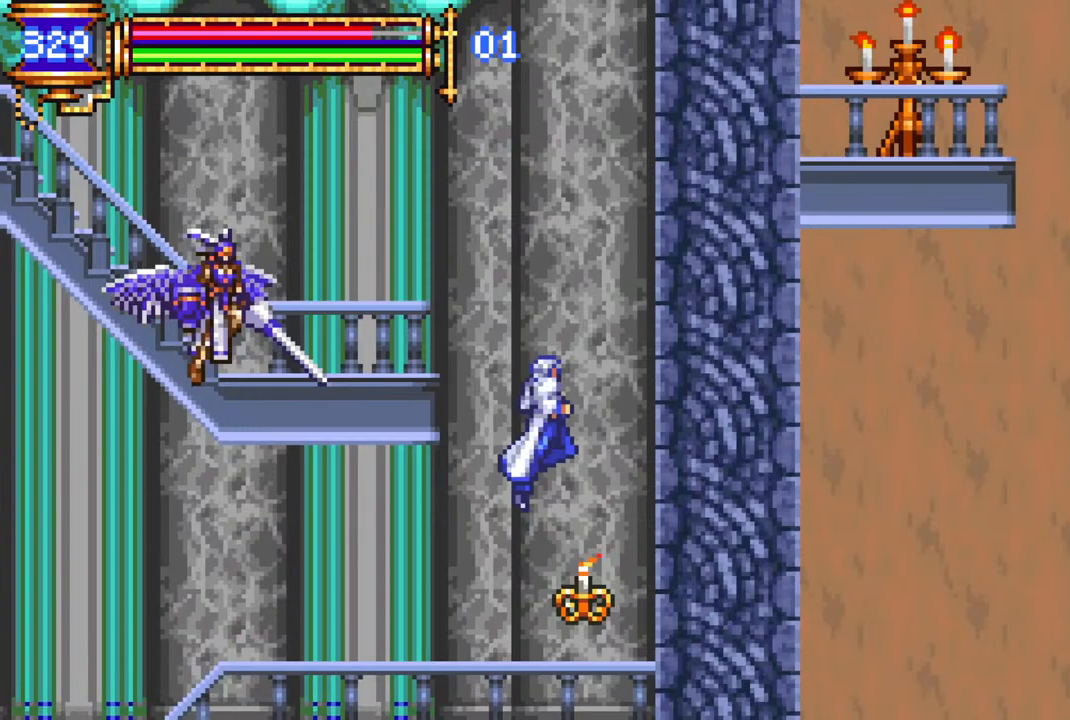
{"buttons": ["DPAD_LEFT"], "left_stick": "center", "right_stick": "center", "events": [[17, "CROSS", "down"], [133, "DPAD_LEFT", "down"], [300, "R1", "down"], [333, "CROSS", "up"], [433, "R1", "up"]]}
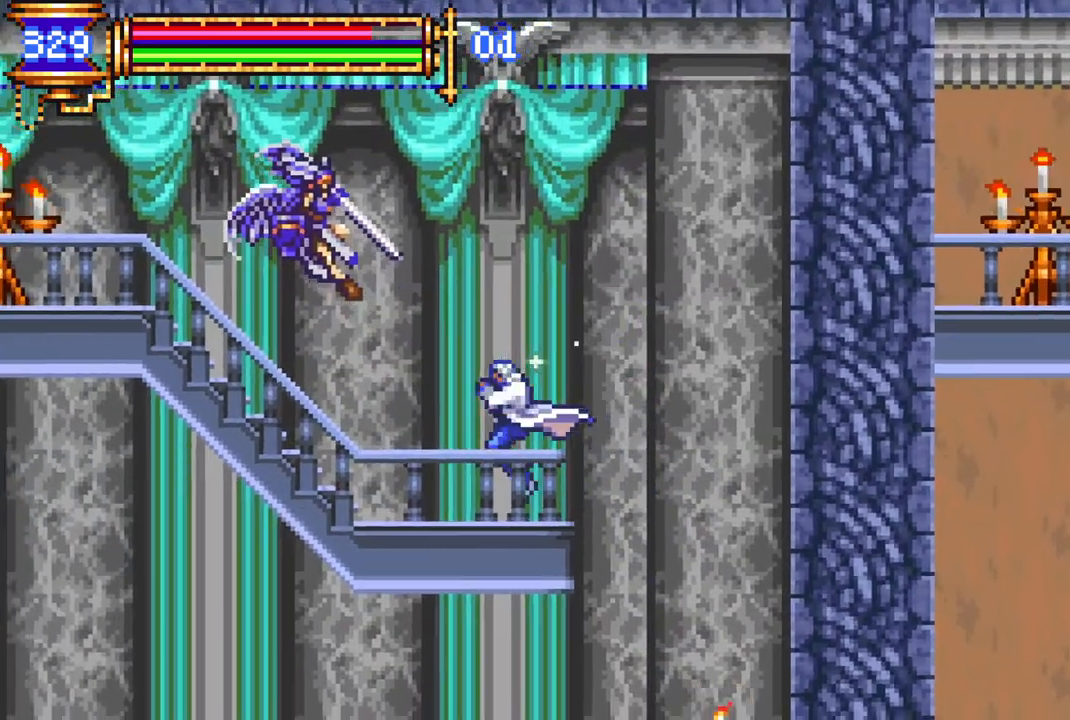
{"buttons": ["DPAD_DOWN"], "left_stick": "center", "right_stick": "center", "events": [[250, "DPAD_DOWN", "down"], [333, "DPAD_LEFT", "up"]]}
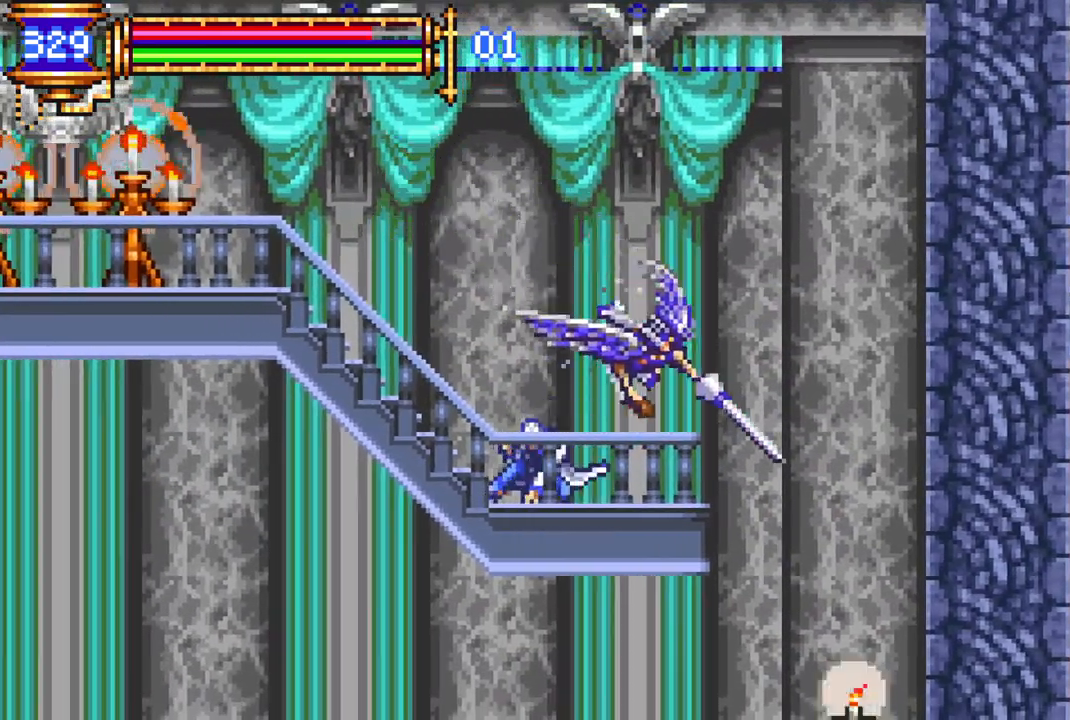
{"buttons": ["DPAD_LEFT"], "left_stick": "center", "right_stick": "center", "events": [[167, "DPAD_DOWN", "up"], [167, "DPAD_LEFT", "down"]]}